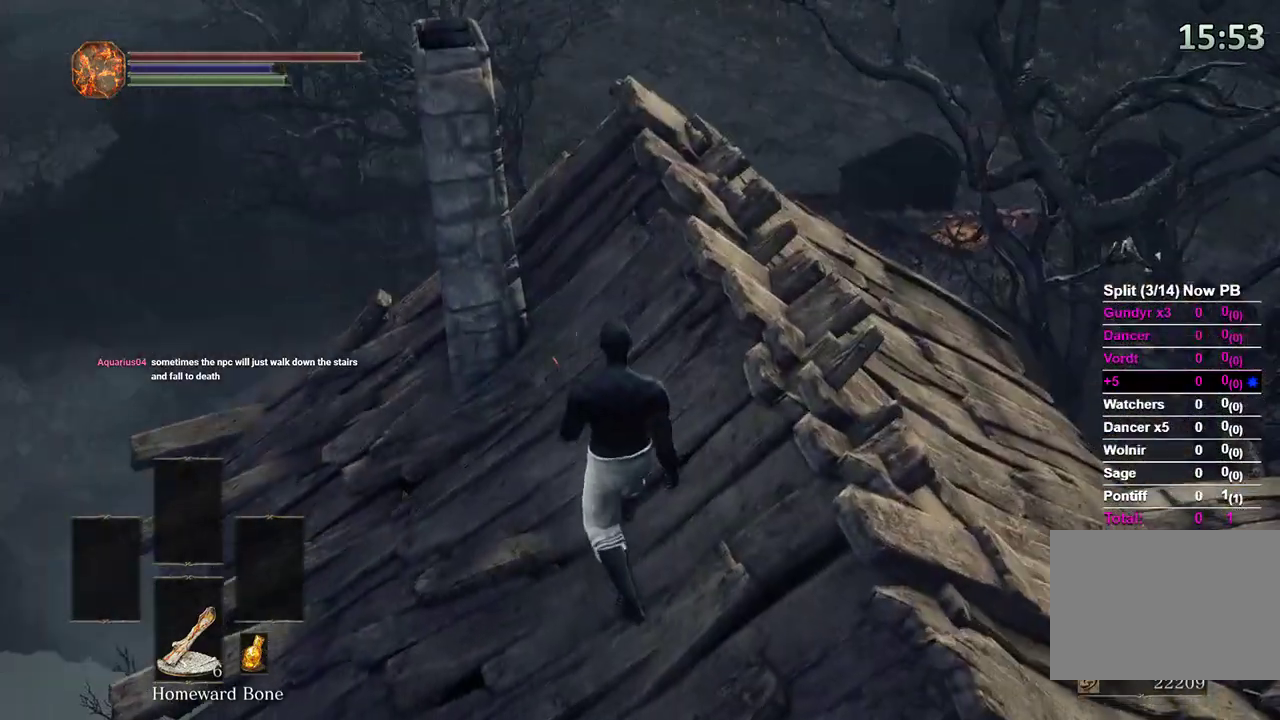
Gameplay with a controller (Xbox layout); each line is a JSON object with the inputs held at the frame after it. "events" lists button and stick changes between this image and that frame as [ms after this image, input, new state], when the widget could be followed in between. Not read: START.
{"buttons": [], "left_stick": "center", "right_stick": "center", "events": [[200, "right_stick", "down"], [400, "right_stick", "center"], [433, "left_stick", "center"]]}
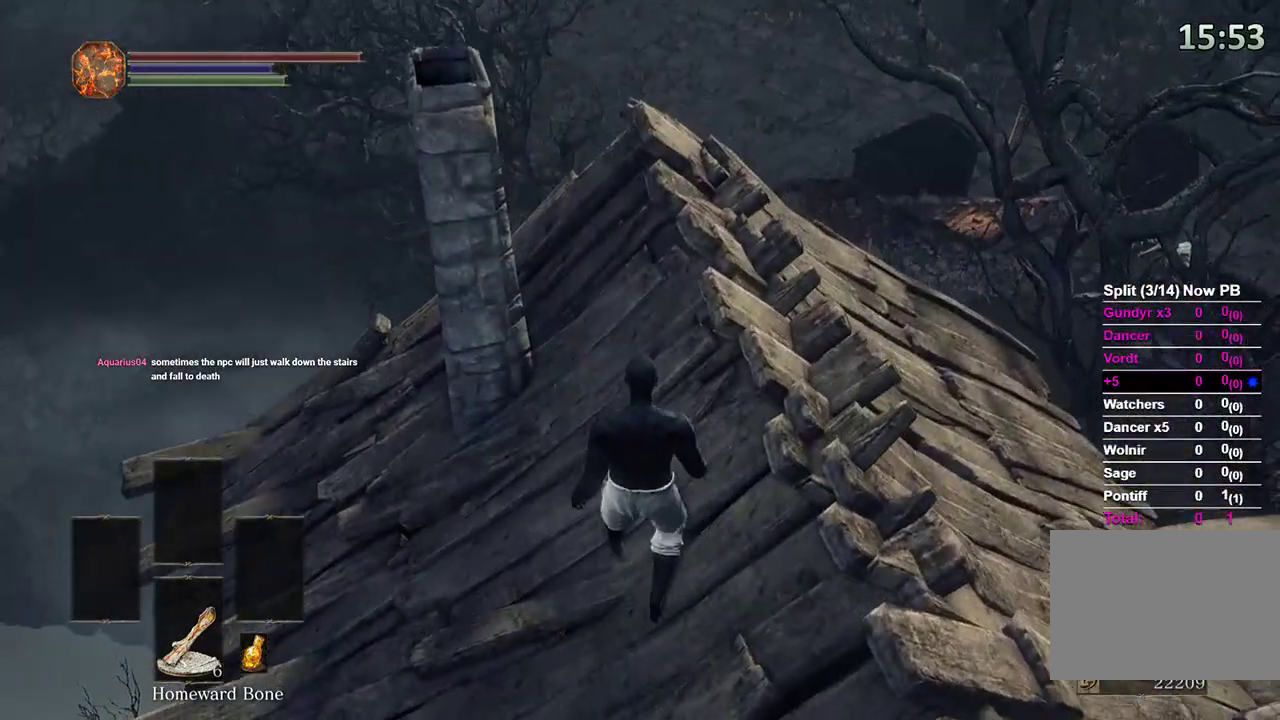
{"buttons": [], "left_stick": "up", "right_stick": "left", "events": [[433, "right_stick", "left"], [500, "left_stick", "up"]]}
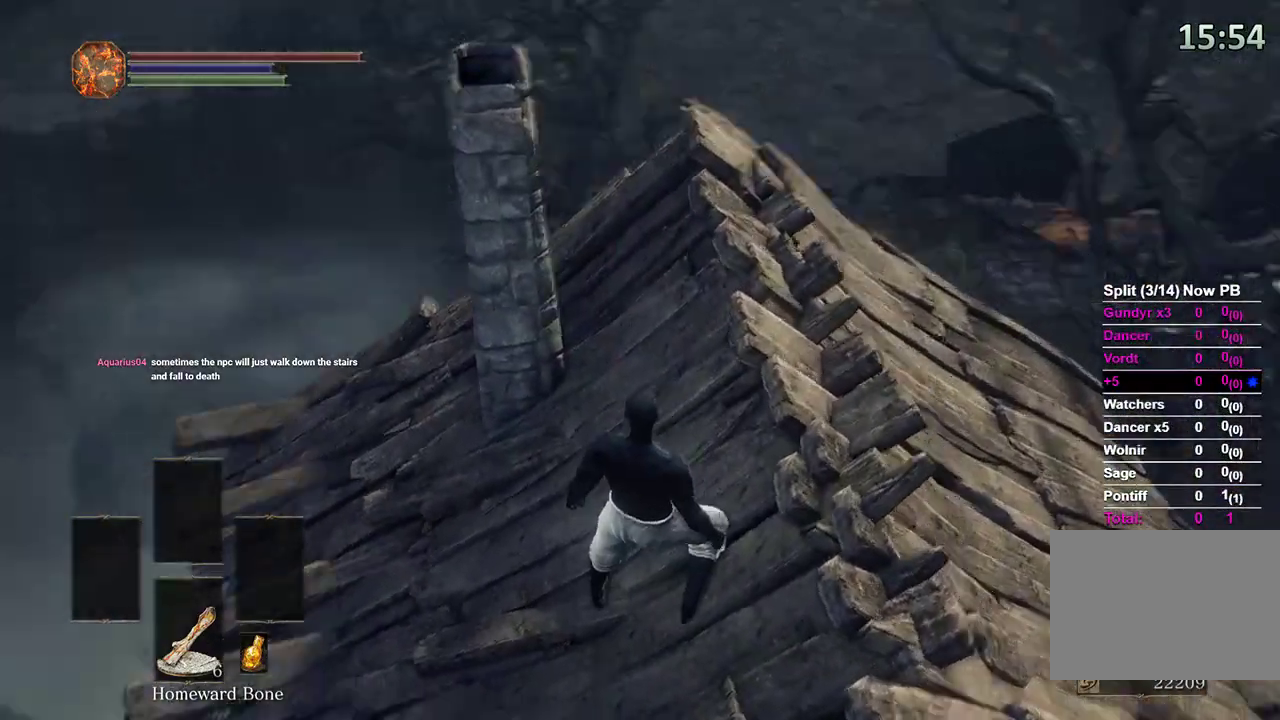
{"buttons": [], "left_stick": "up", "right_stick": "down", "events": [[100, "right_stick", "center"], [433, "right_stick", "down"]]}
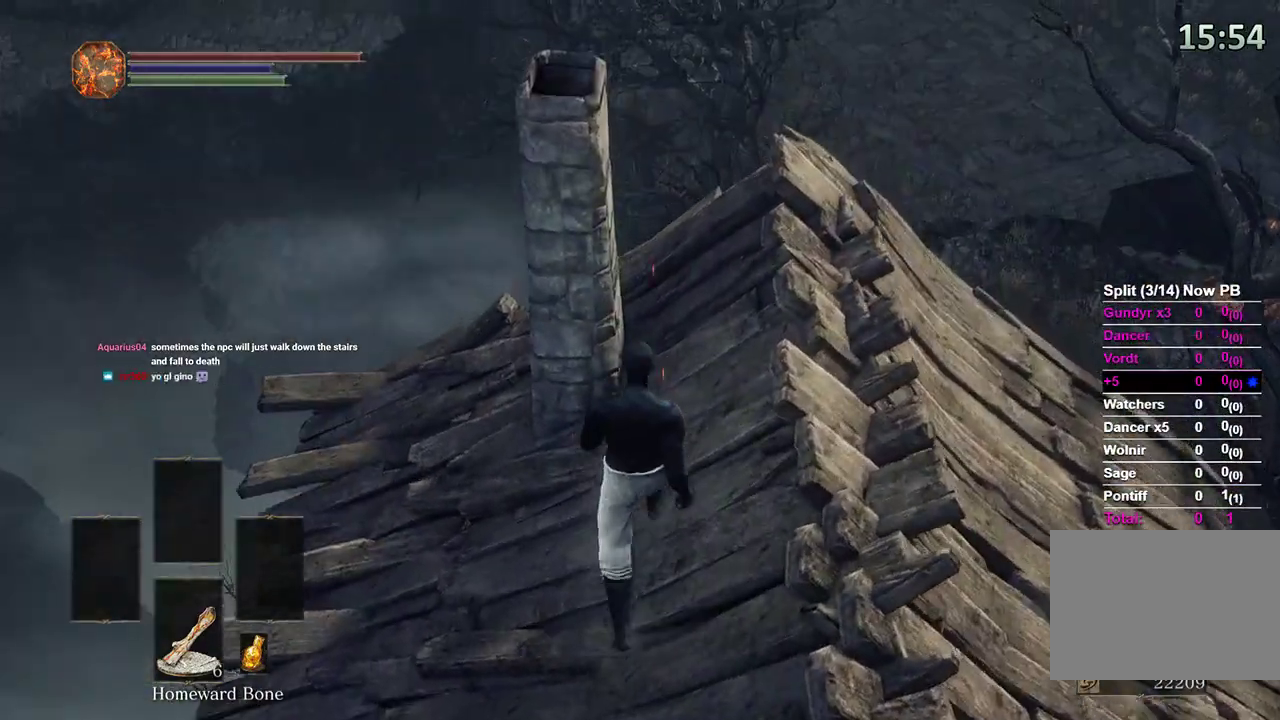
{"buttons": [], "left_stick": "down", "right_stick": "right", "events": [[67, "right_stick", "center"], [100, "left_stick", "center"], [400, "right_stick", "right"], [467, "left_stick", "down"]]}
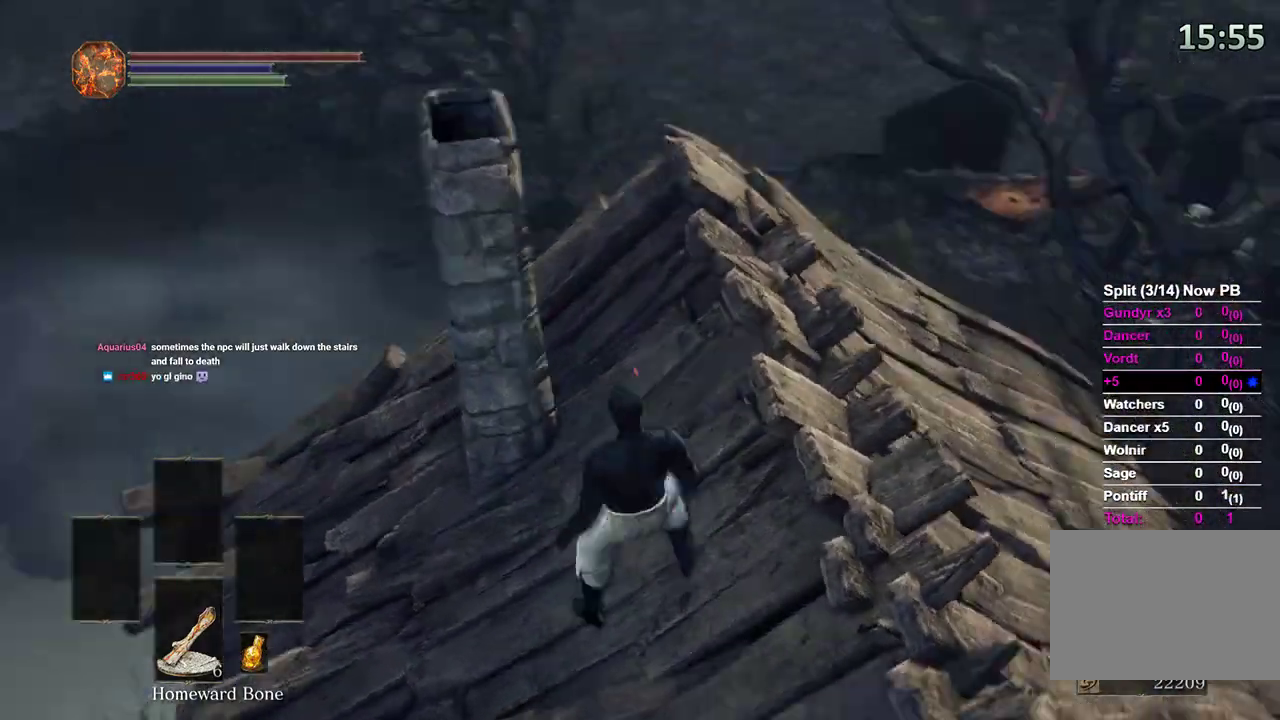
{"buttons": [], "left_stick": "down-right", "right_stick": "right", "events": [[100, "right_stick", "center"], [200, "right_stick", "right"], [367, "left_stick", "down-right"], [367, "right_stick", "center"], [467, "right_stick", "right"]]}
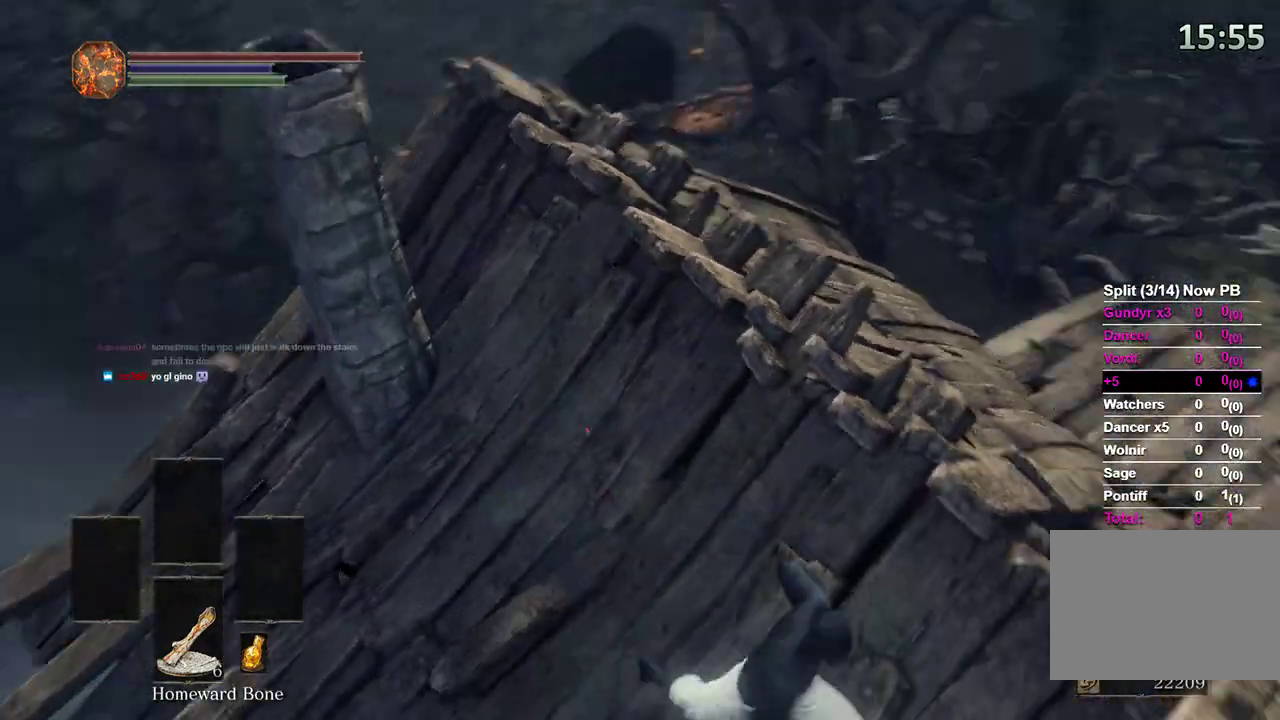
{"buttons": [], "left_stick": "center", "right_stick": "left", "events": [[133, "right_stick", "center"], [367, "right_stick", "up-left"], [467, "left_stick", "center"], [467, "right_stick", "left"]]}
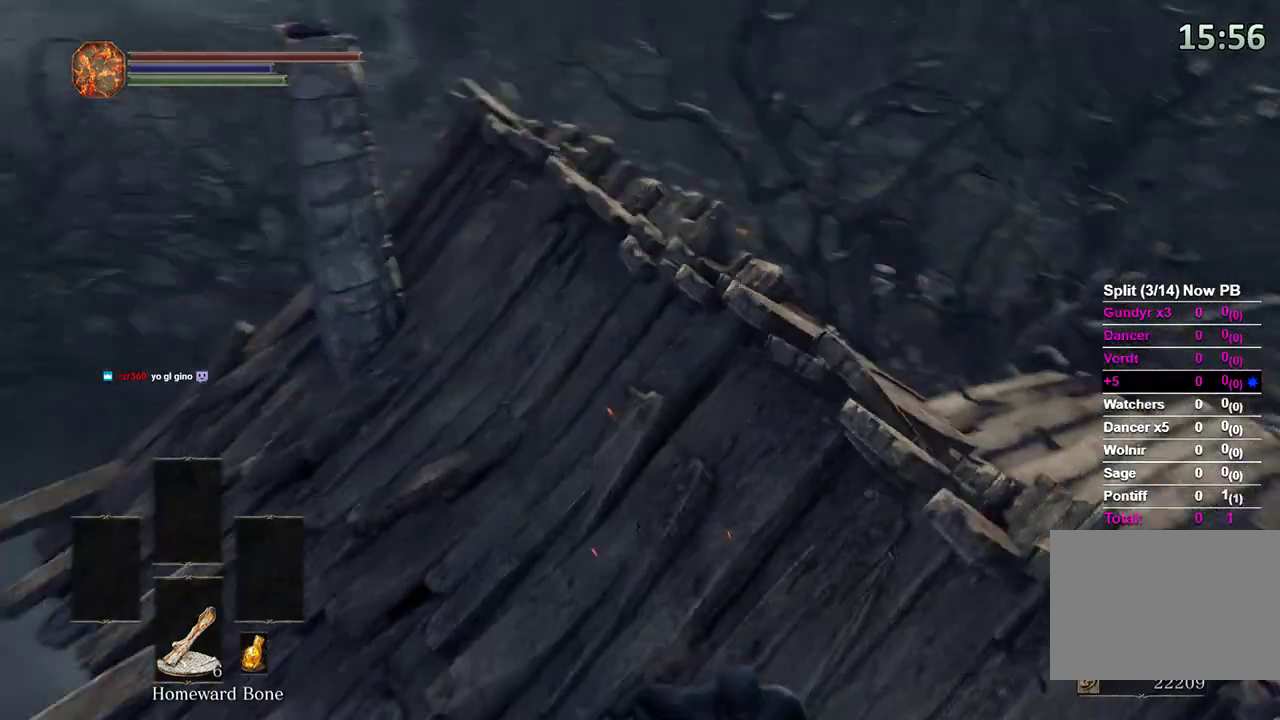
{"buttons": [], "left_stick": "up", "right_stick": "center", "events": [[33, "left_stick", "up-left"], [100, "right_stick", "center"], [233, "right_stick", "left"], [367, "right_stick", "center"], [467, "left_stick", "up"]]}
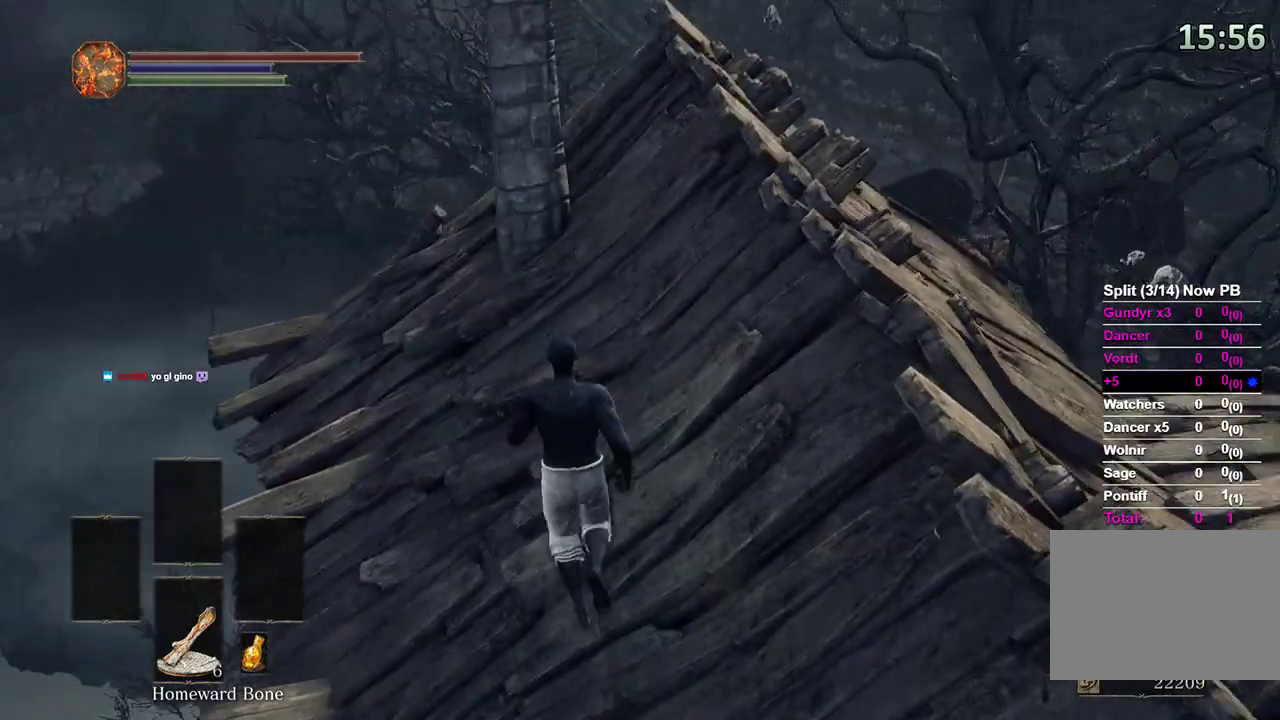
{"buttons": [], "left_stick": "up", "right_stick": "center", "events": [[33, "right_stick", "down"], [133, "right_stick", "center"], [300, "right_stick", "down"], [467, "right_stick", "center"]]}
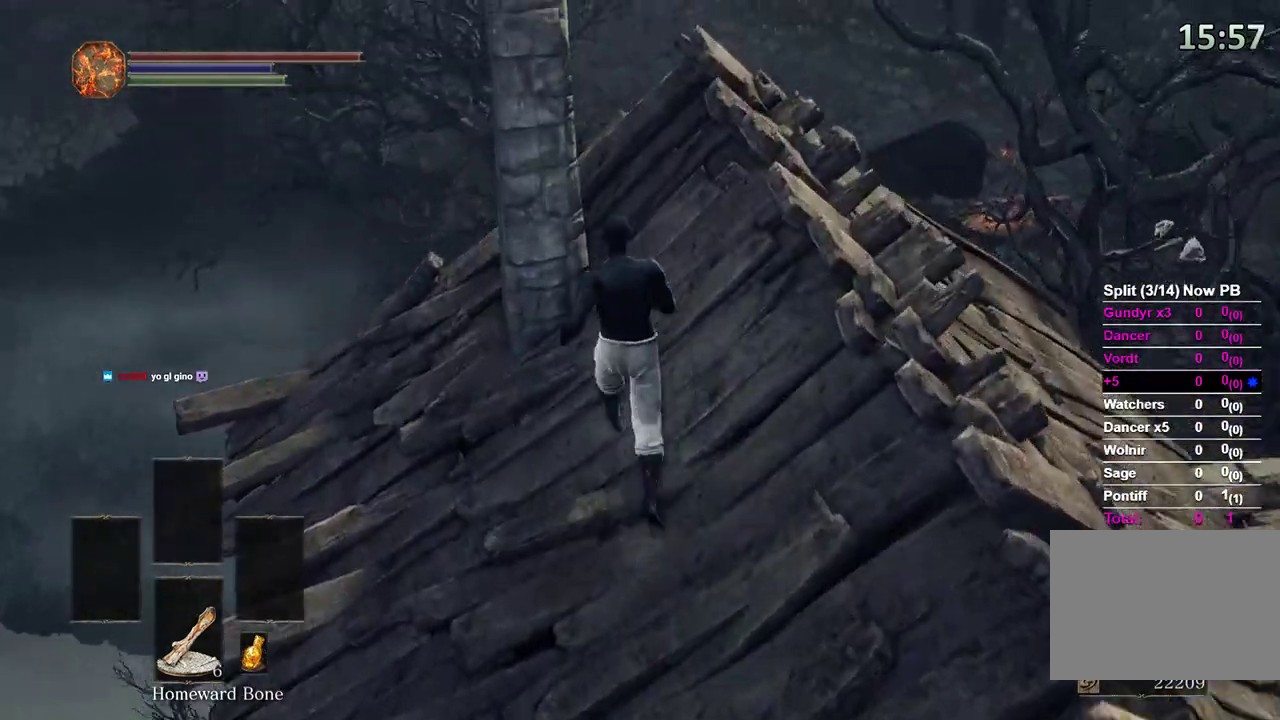
{"buttons": [], "left_stick": "center", "right_stick": "down", "events": [[33, "left_stick", "center"], [467, "right_stick", "down"]]}
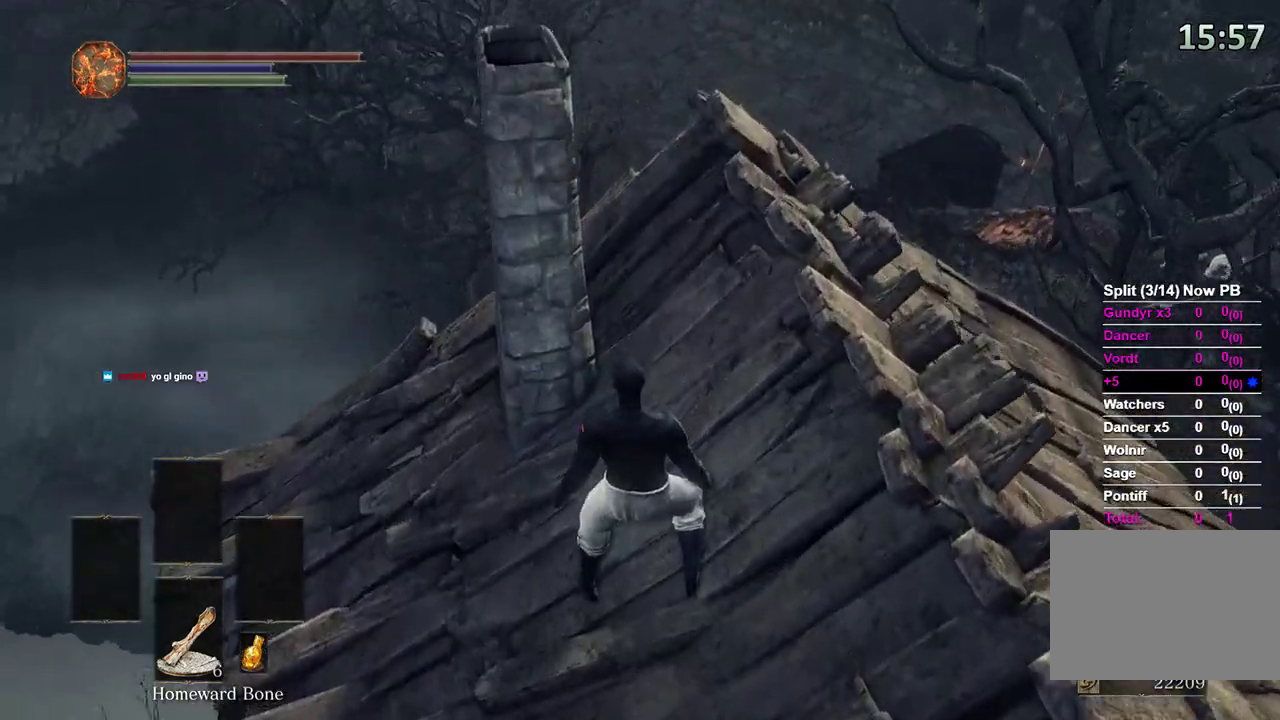
{"buttons": [], "left_stick": "center", "right_stick": "center", "events": [[100, "right_stick", "center"]]}
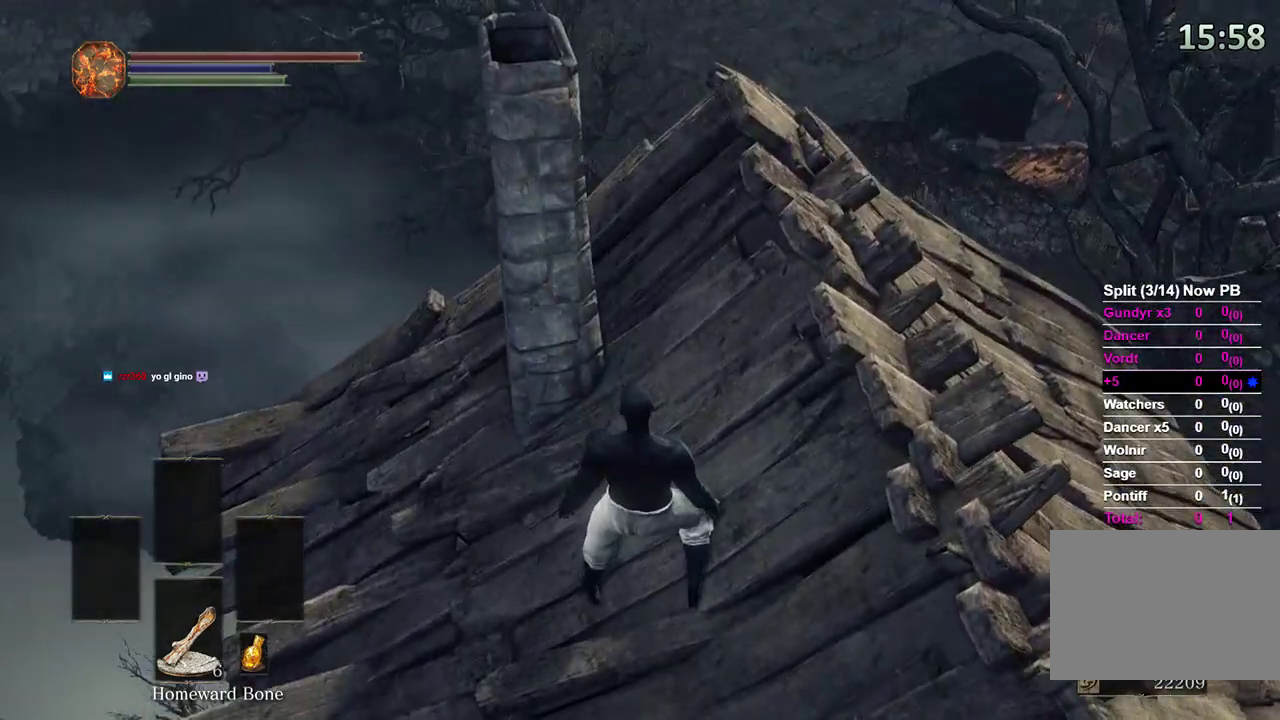
{"buttons": [], "left_stick": "center", "right_stick": "right", "events": [[200, "right_stick", "right"]]}
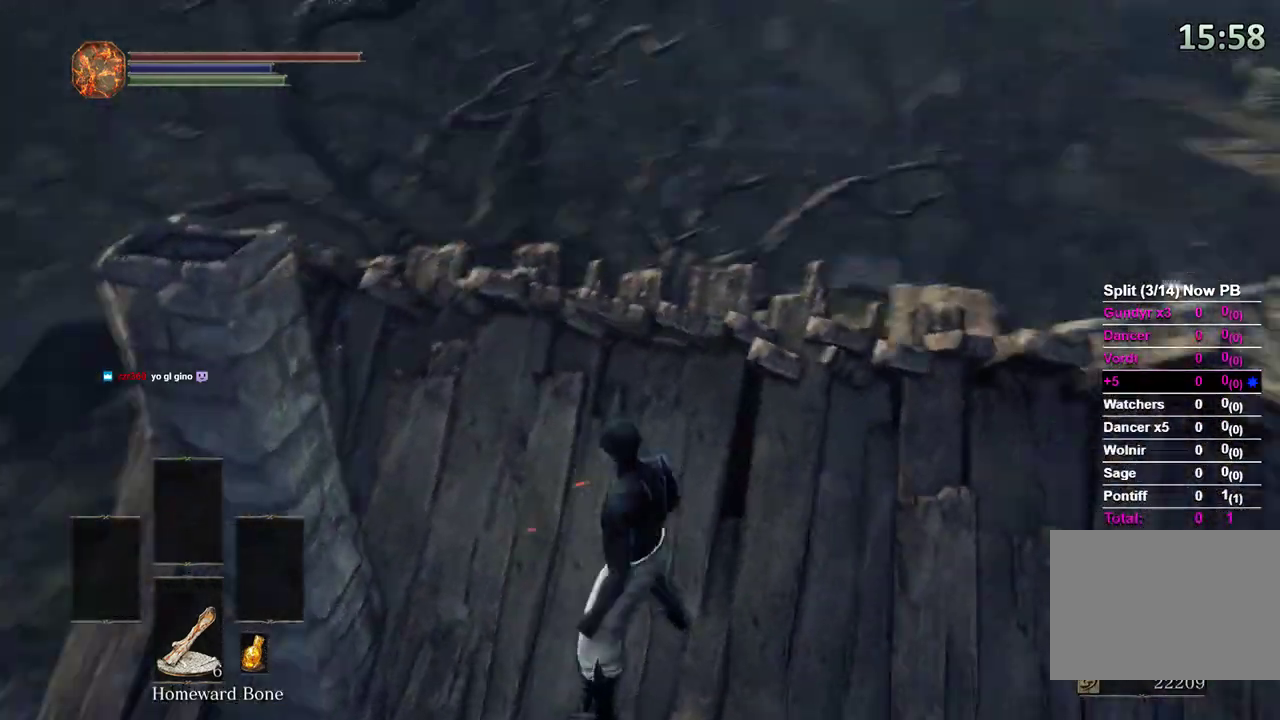
{"buttons": [], "left_stick": "center", "right_stick": "center", "events": [[100, "right_stick", "center"], [267, "right_stick", "right"], [467, "right_stick", "center"]]}
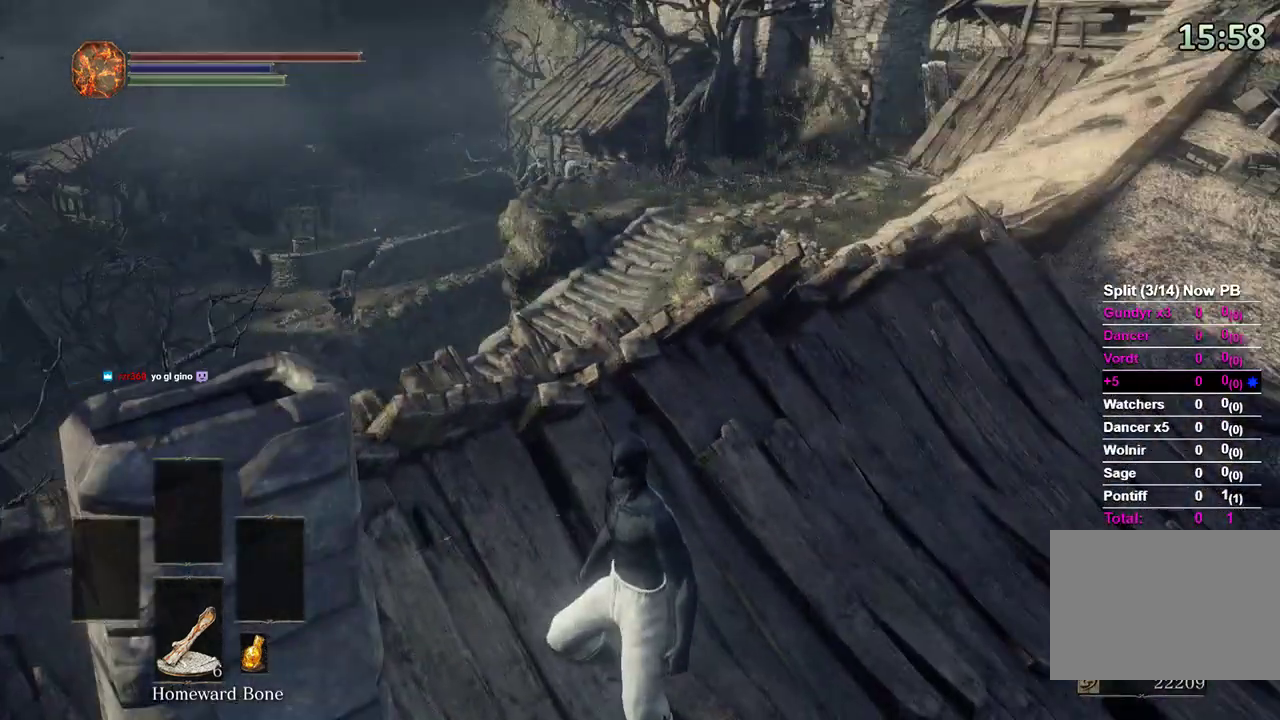
{"buttons": [], "left_stick": "center", "right_stick": "up", "events": [[133, "right_stick", "up-right"], [167, "left_stick", "up"], [233, "right_stick", "center"], [433, "left_stick", "center"], [467, "right_stick", "up"]]}
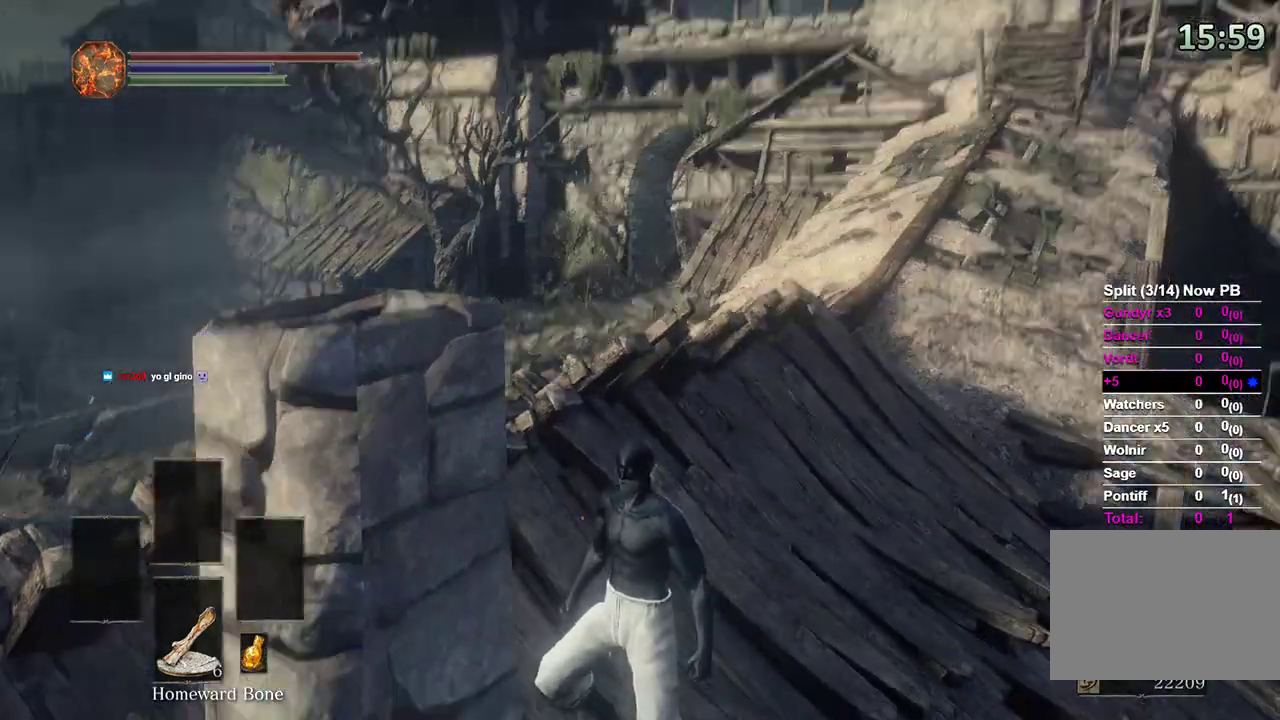
{"buttons": [], "left_stick": "center", "right_stick": "down-left", "events": [[100, "right_stick", "center"], [167, "right_stick", "left"], [233, "right_stick", "down-left"]]}
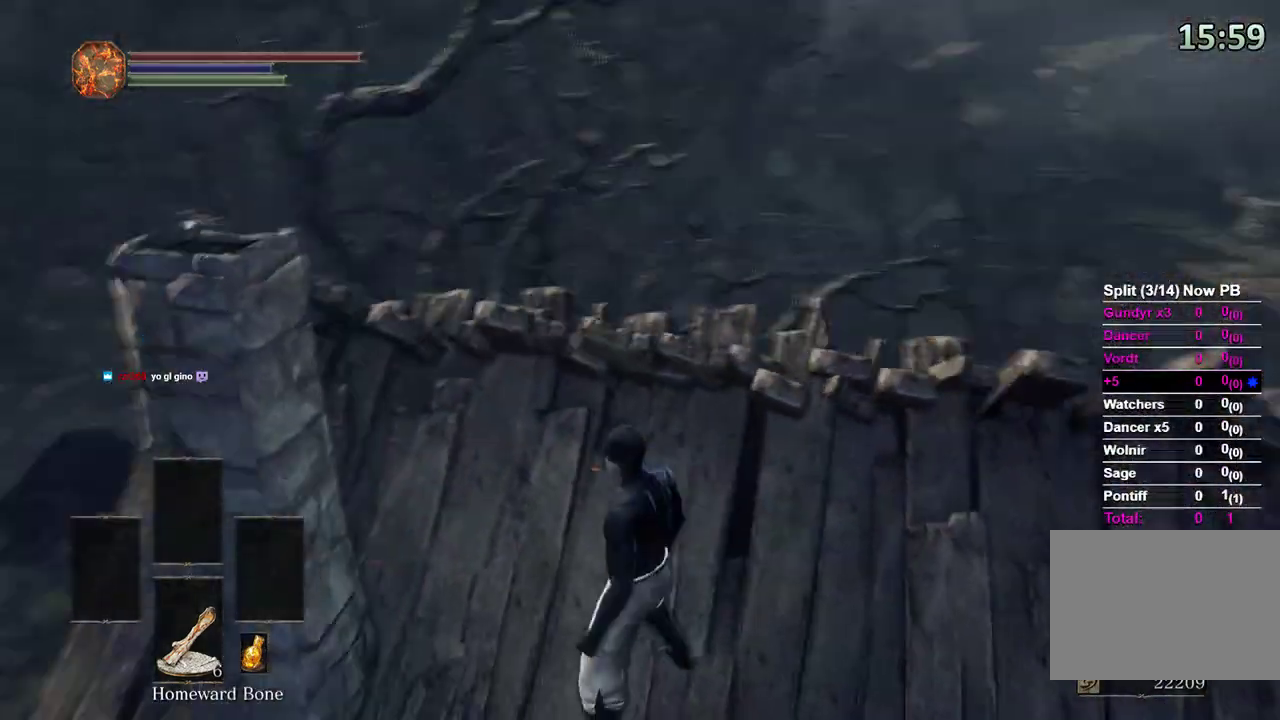
{"buttons": [], "left_stick": "up", "right_stick": "center", "events": [[167, "right_stick", "center"], [333, "left_stick", "up"], [367, "right_stick", "down-left"], [467, "right_stick", "center"]]}
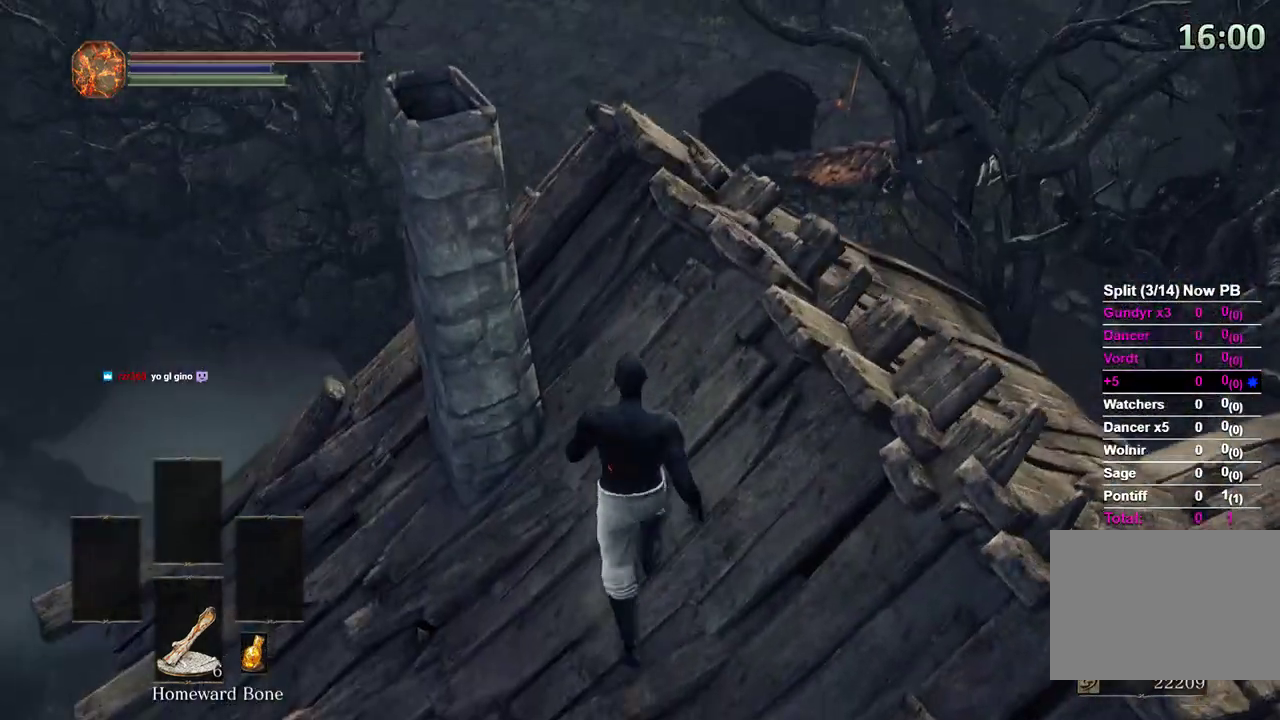
{"buttons": [], "left_stick": "center", "right_stick": "center", "events": [[67, "left_stick", "center"], [133, "right_stick", "left"], [200, "right_stick", "center"]]}
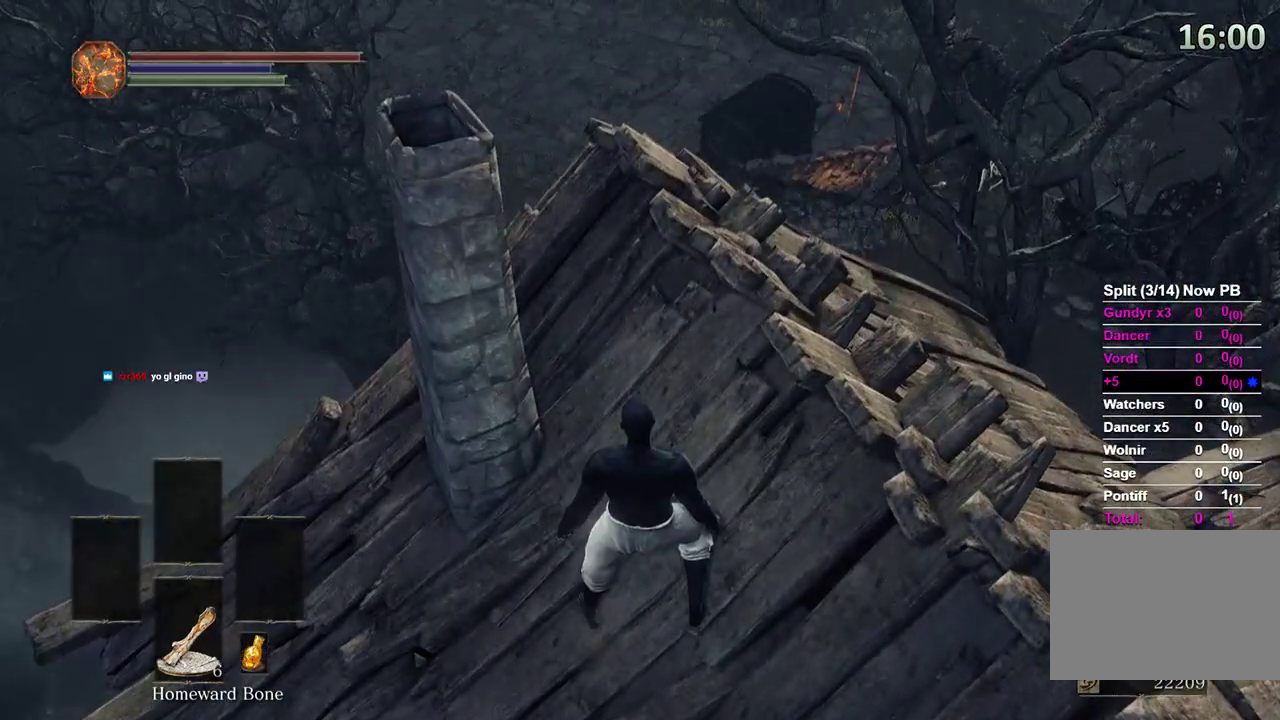
{"buttons": [], "left_stick": "center", "right_stick": "center", "events": [[167, "left_stick", "down"], [267, "right_stick", "up-right"], [333, "right_stick", "center"], [433, "left_stick", "center"]]}
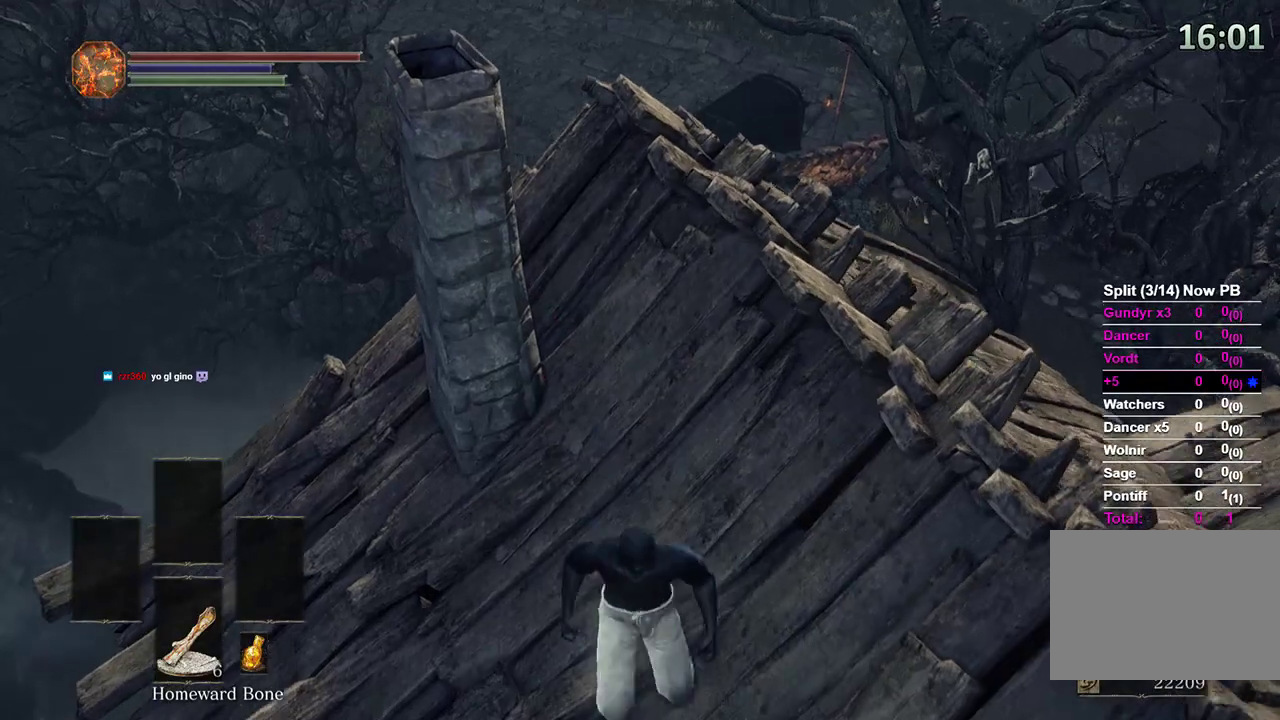
{"buttons": [], "left_stick": "center", "right_stick": "center", "events": []}
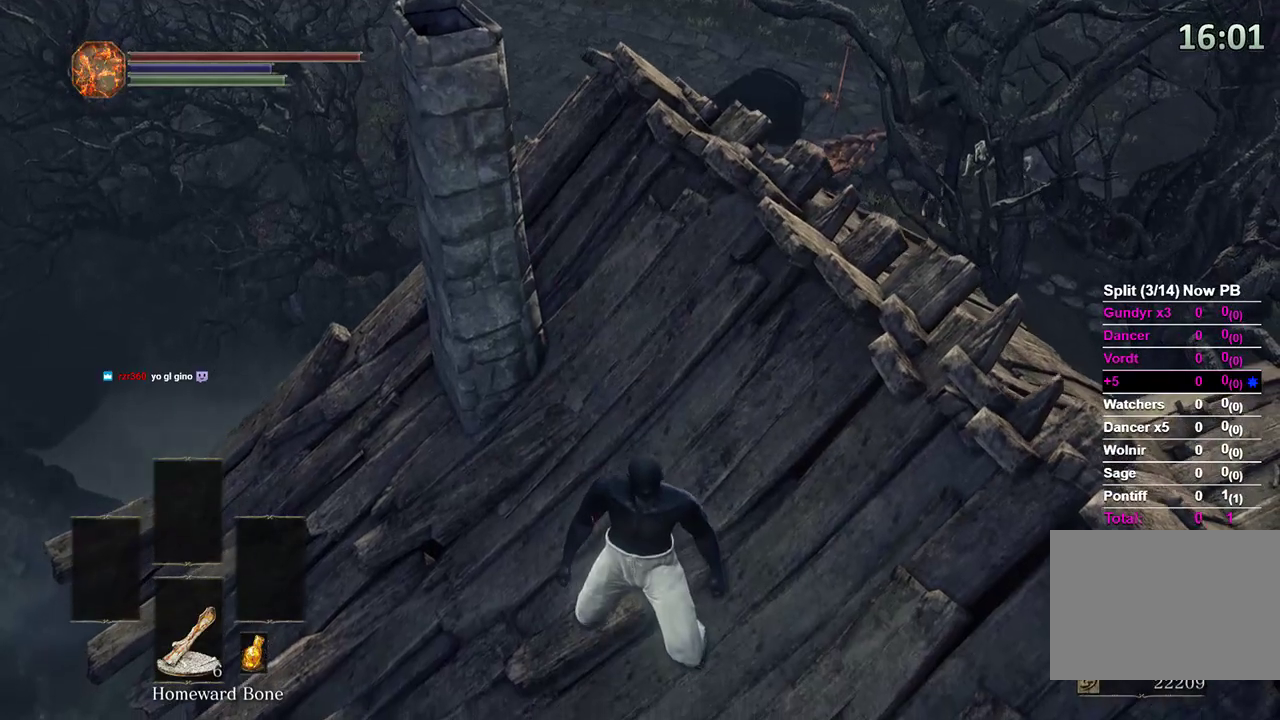
{"buttons": [], "left_stick": "center", "right_stick": "center", "events": []}
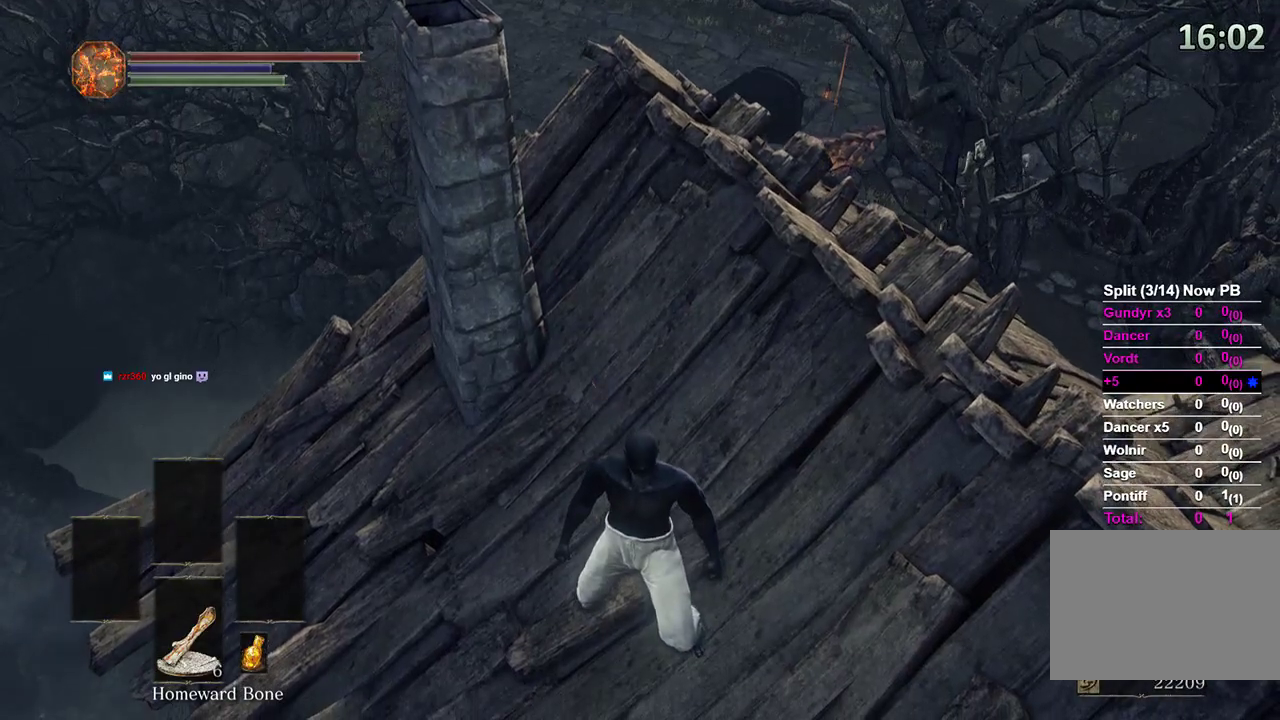
{"buttons": [], "left_stick": "center", "right_stick": "center", "events": []}
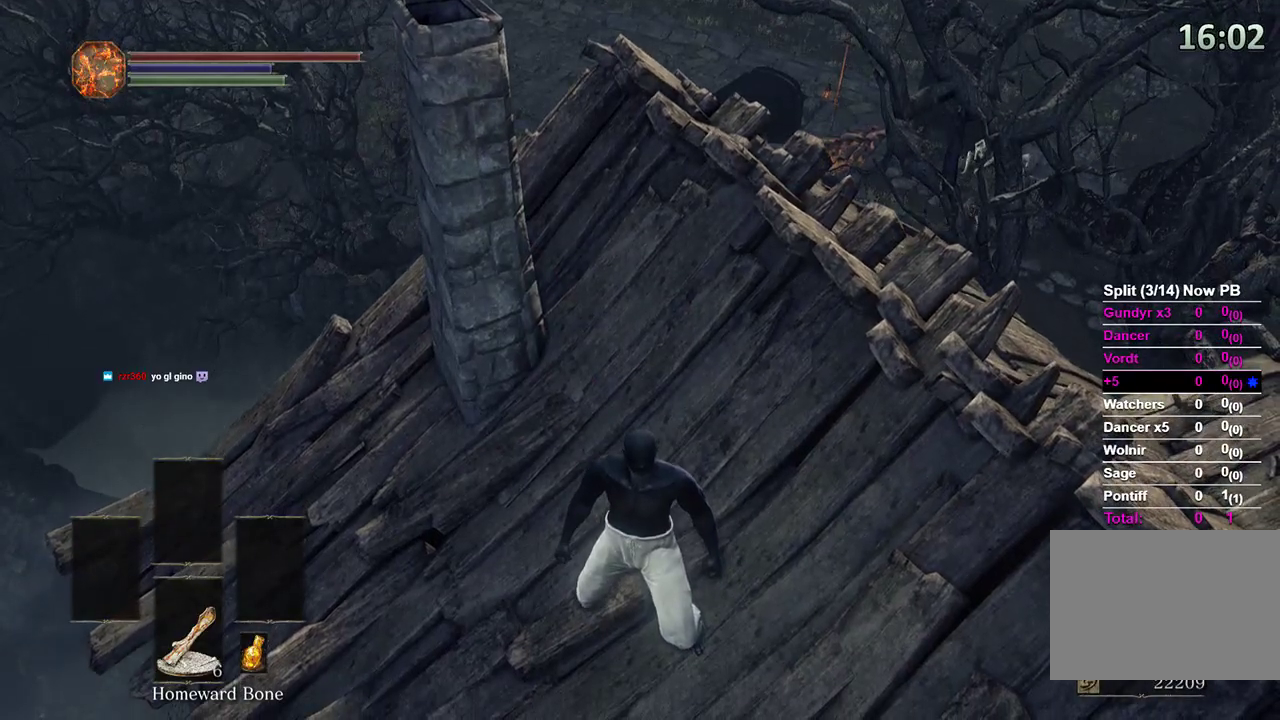
{"buttons": [], "left_stick": "down-right", "right_stick": "center", "events": [[333, "left_stick", "down-right"]]}
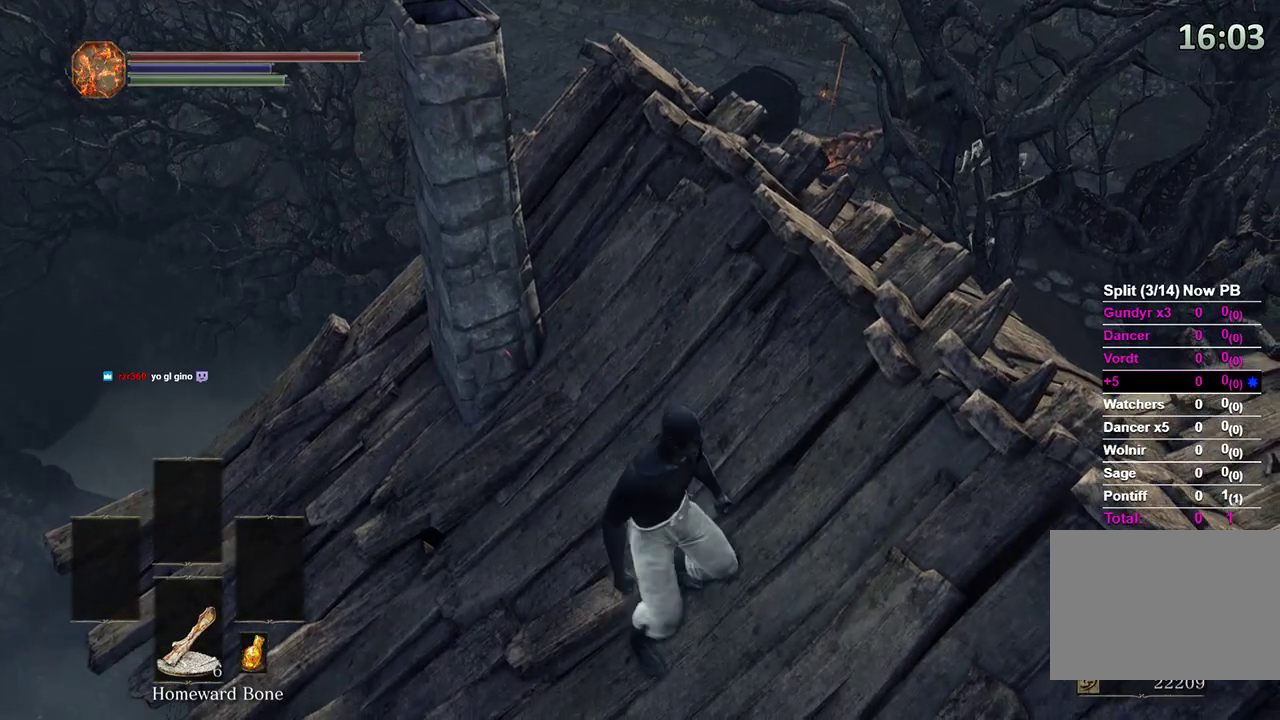
{"buttons": [], "left_stick": "center", "right_stick": "left", "events": [[100, "left_stick", "center"], [267, "right_stick", "left"]]}
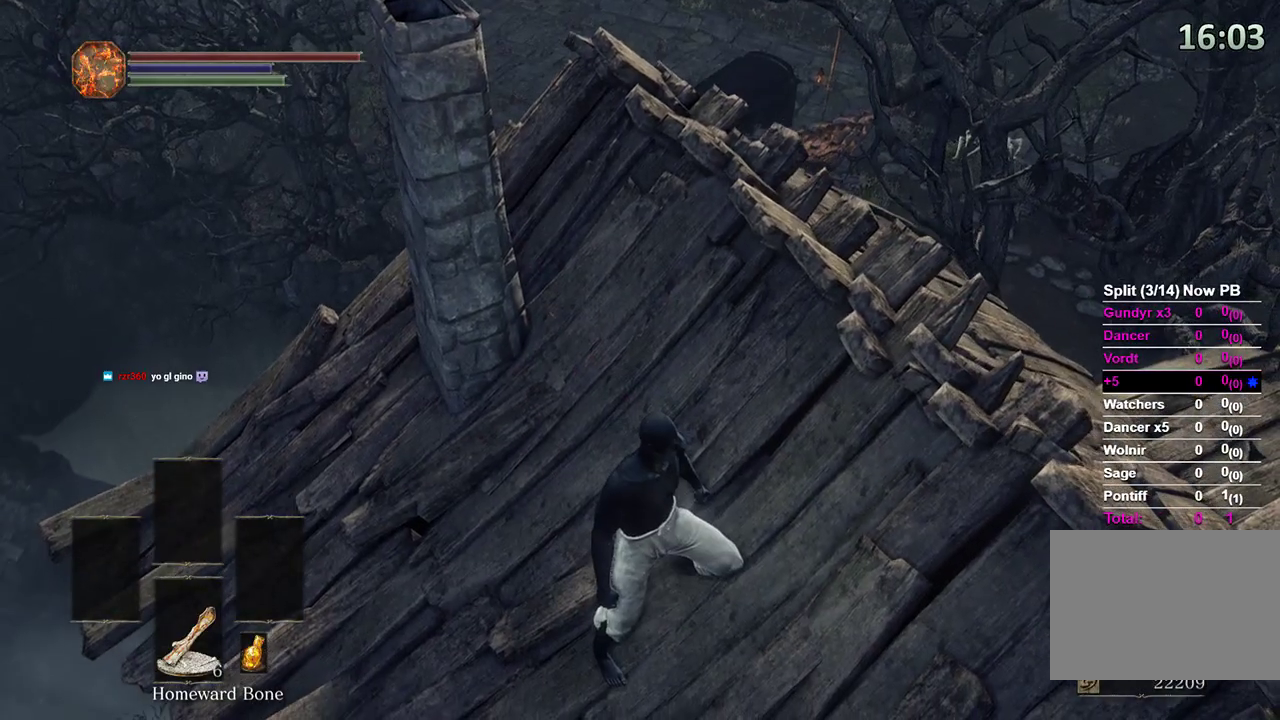
{"buttons": [], "left_stick": "center", "right_stick": "left", "events": []}
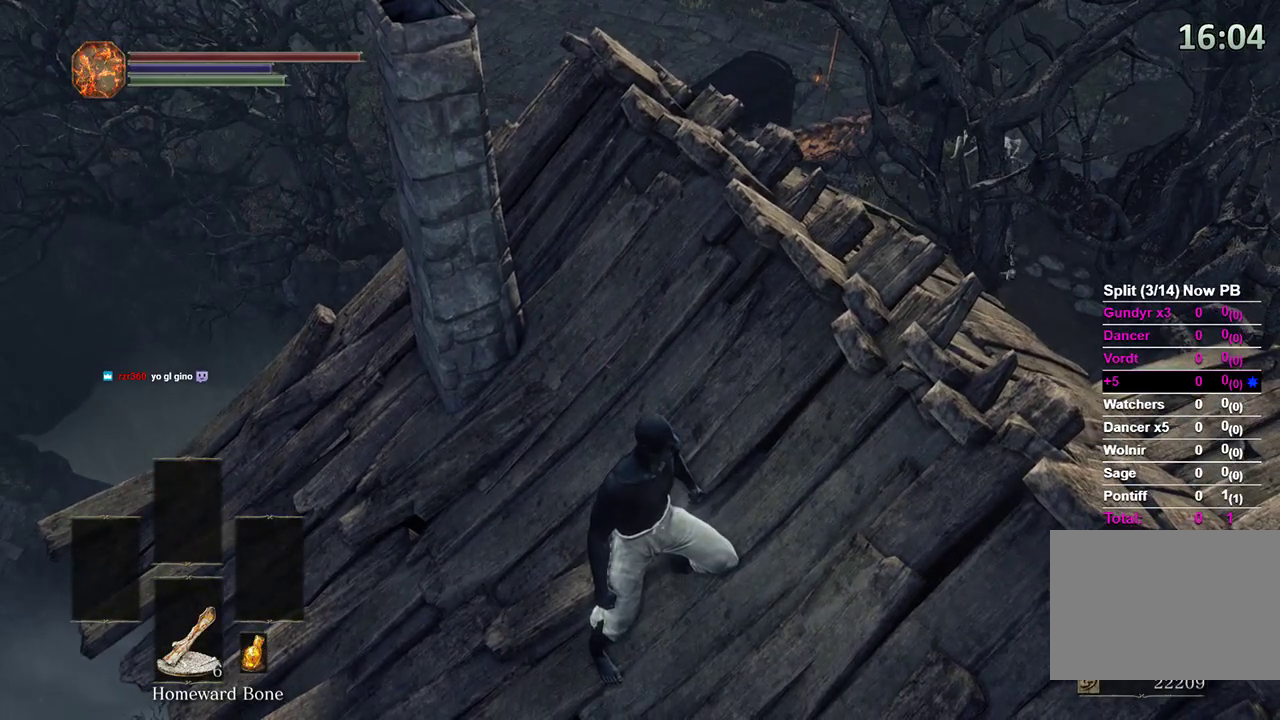
{"buttons": [], "left_stick": "center", "right_stick": "left", "events": []}
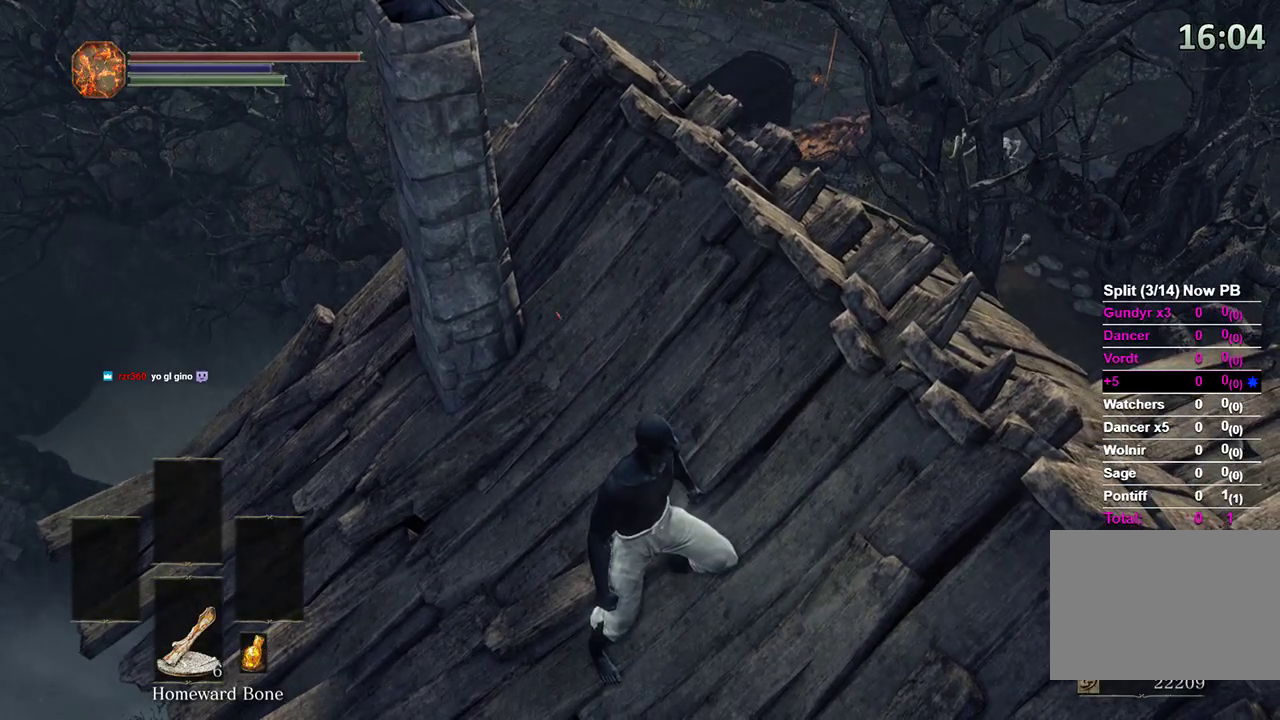
{"buttons": [], "left_stick": "center", "right_stick": "center", "events": [[33, "right_stick", "center"]]}
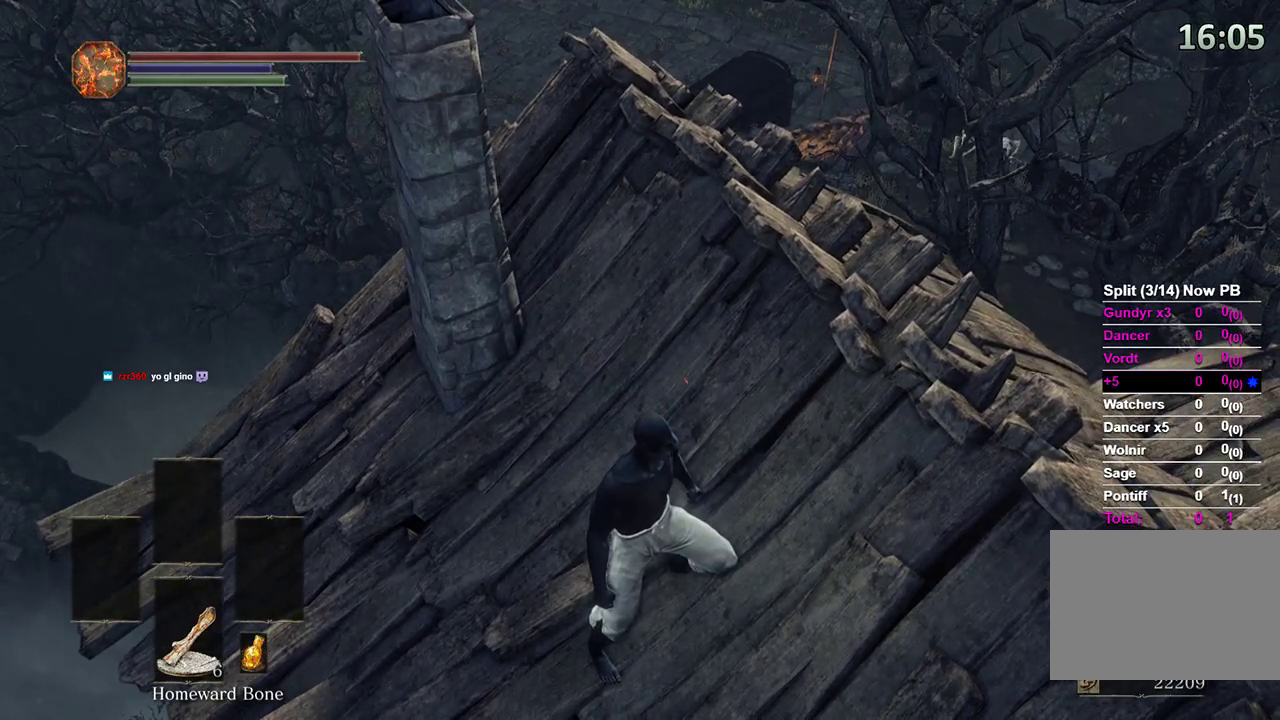
{"buttons": [], "left_stick": "center", "right_stick": "center", "events": []}
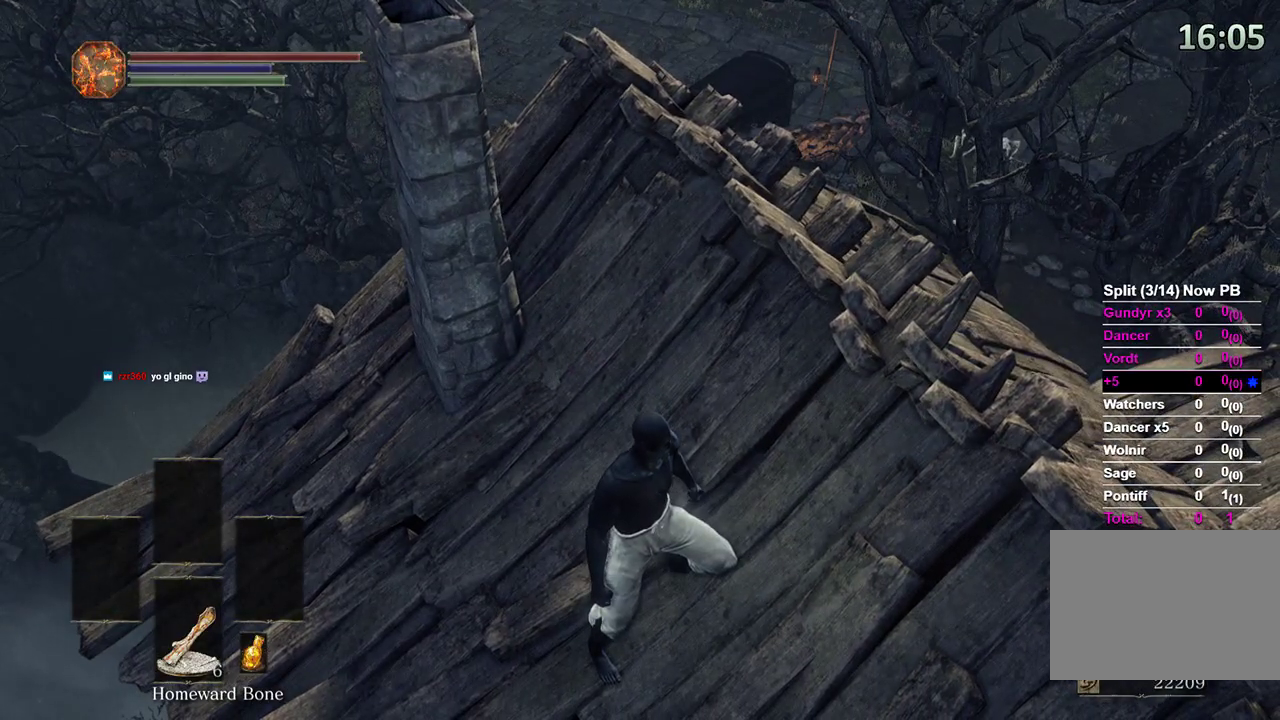
{"buttons": ["B"], "left_stick": "down-right", "right_stick": "center", "events": [[133, "left_stick", "down"], [233, "right_stick", "down-right"], [333, "left_stick", "down-right"], [333, "right_stick", "center"], [467, "B", "down"]]}